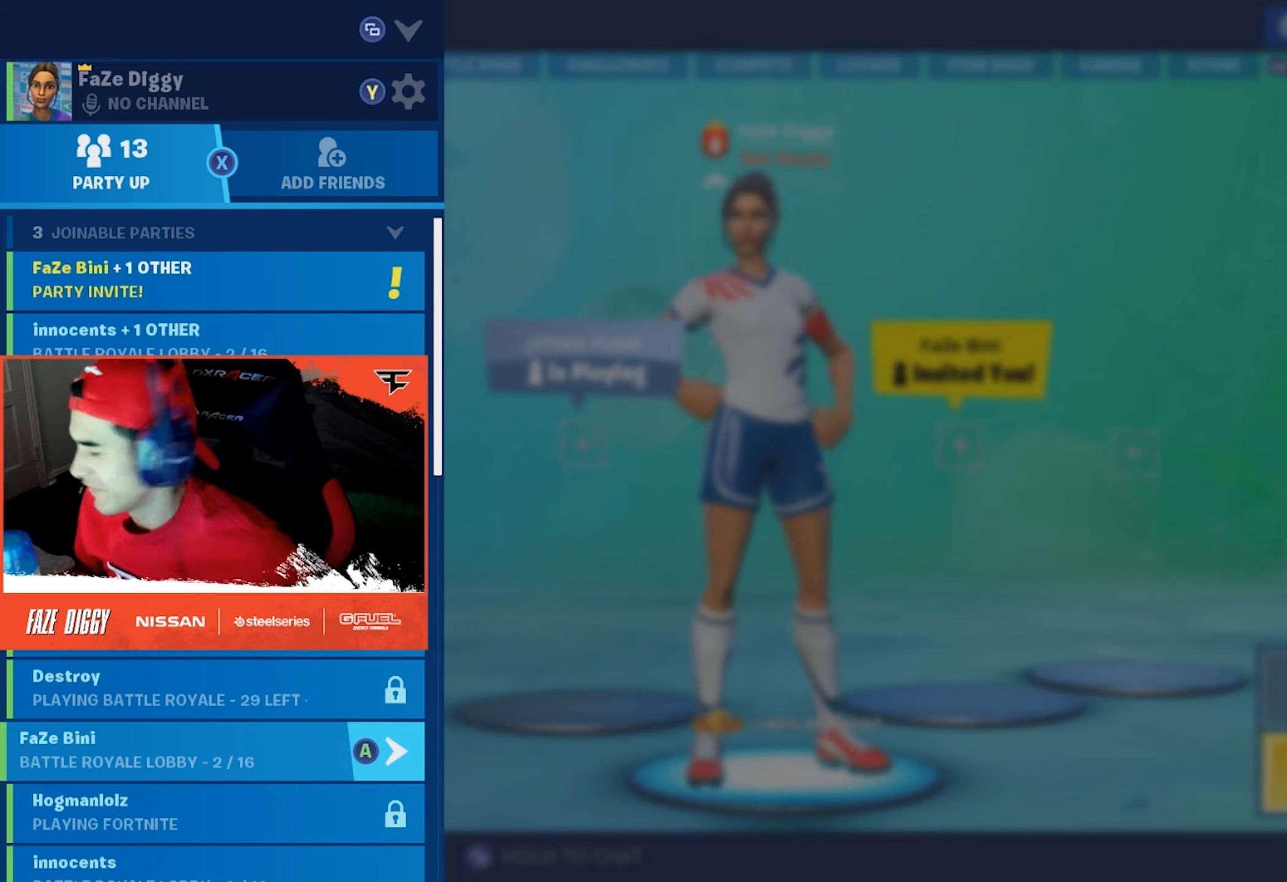
Gameplay with a controller (Xbox layout); each line is a JSON object with the inputs held at the frame after it. "events" lists button and stick changes between this image and that frame as [ms after this image, input, new state], when the widget could be followed in between.
{"buttons": [], "left_stick": "up-right", "right_stick": "center", "events": [[500, "left_stick", "up-right"]]}
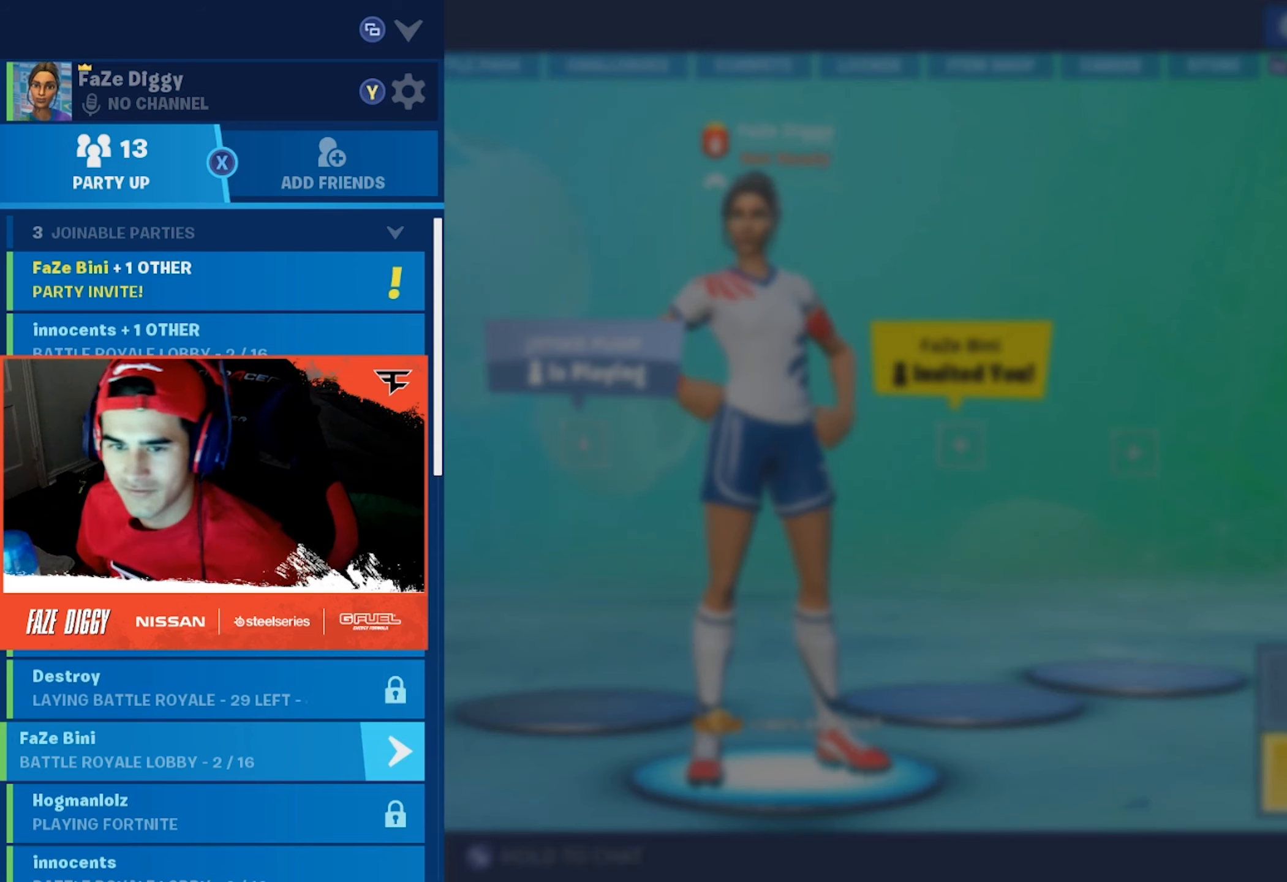
{"buttons": [], "left_stick": "up", "right_stick": "center", "events": [[150, "left_stick", "up"]]}
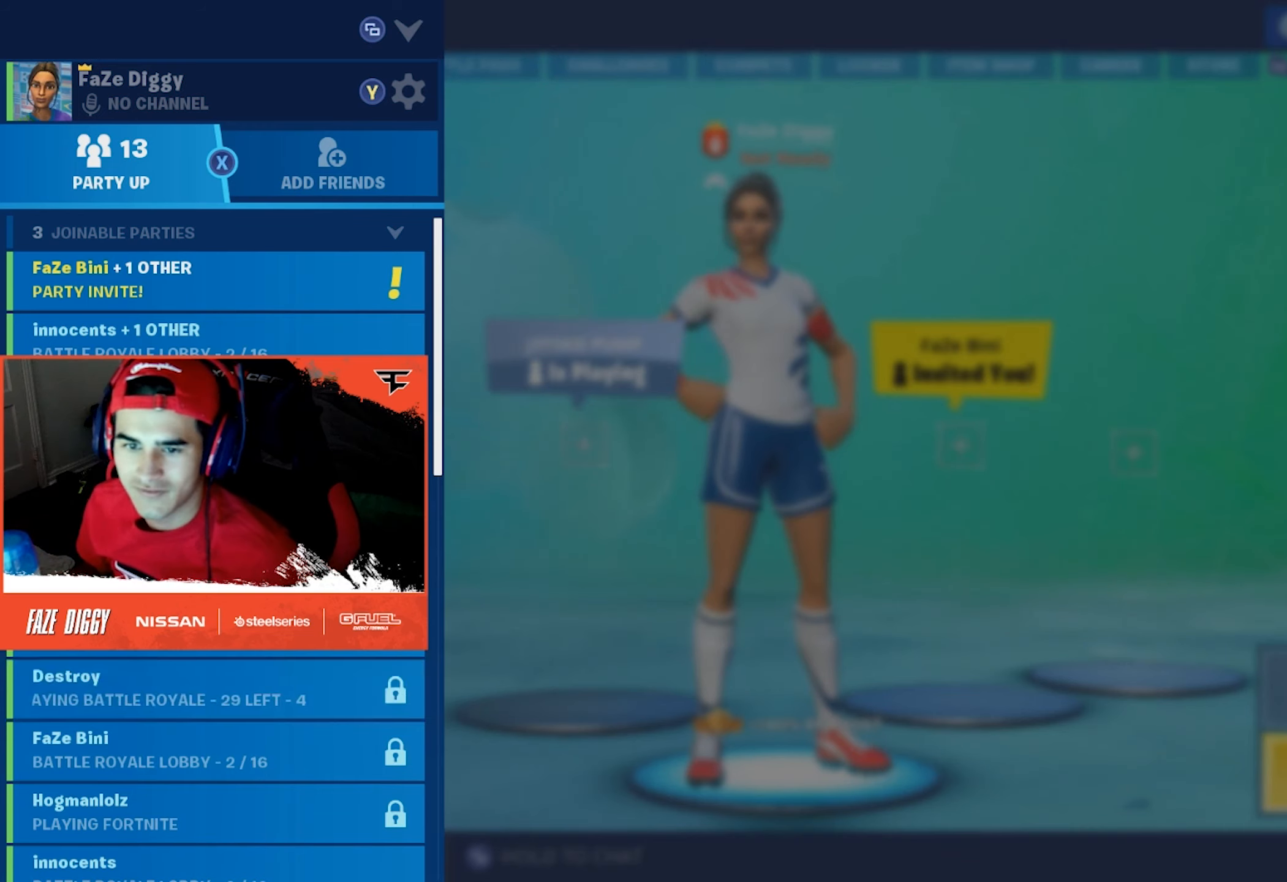
{"buttons": [], "left_stick": "center", "right_stick": "center", "events": [[484, "left_stick", "center"]]}
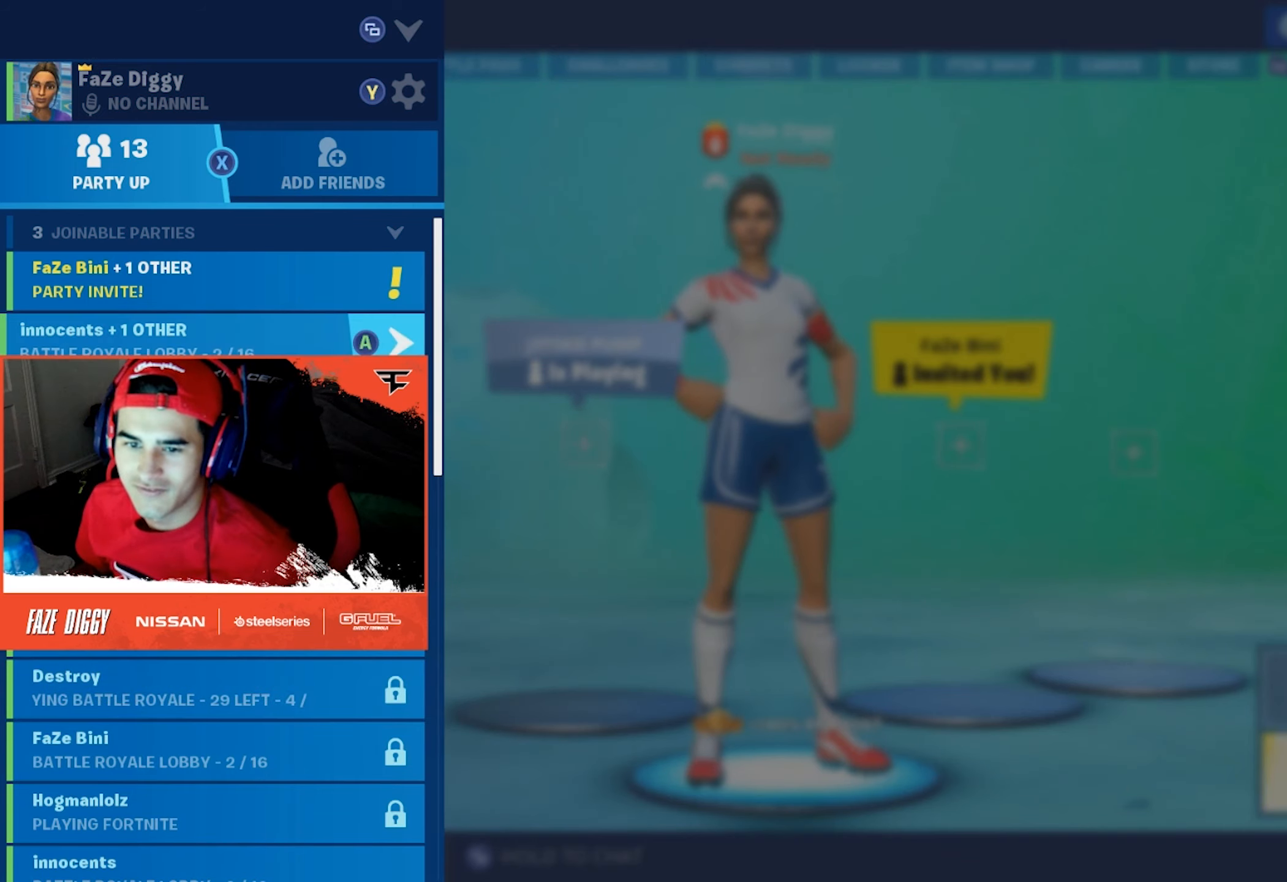
{"buttons": [], "left_stick": "center", "right_stick": "center", "events": []}
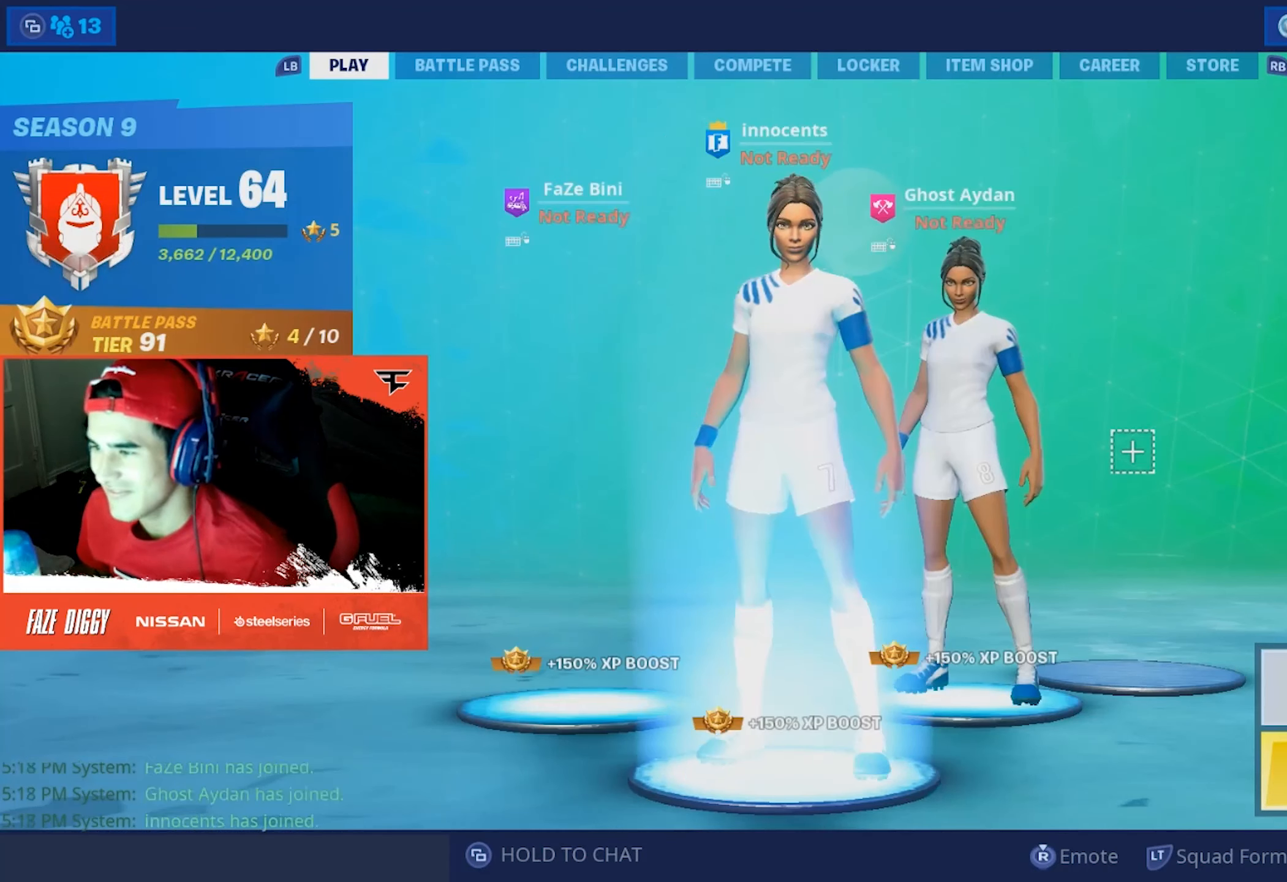
{"buttons": [], "left_stick": "center", "right_stick": "center", "events": []}
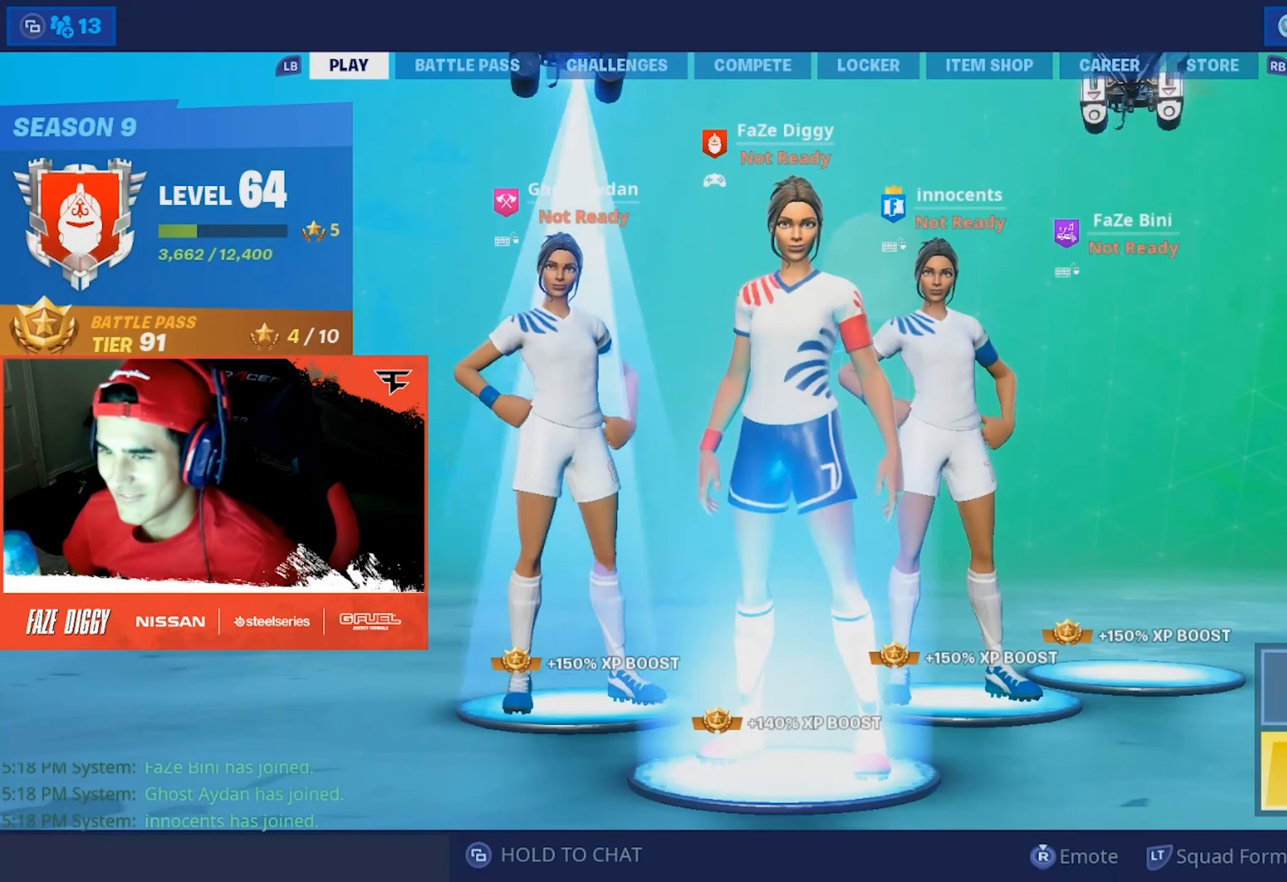
{"buttons": [], "left_stick": "center", "right_stick": "center", "events": []}
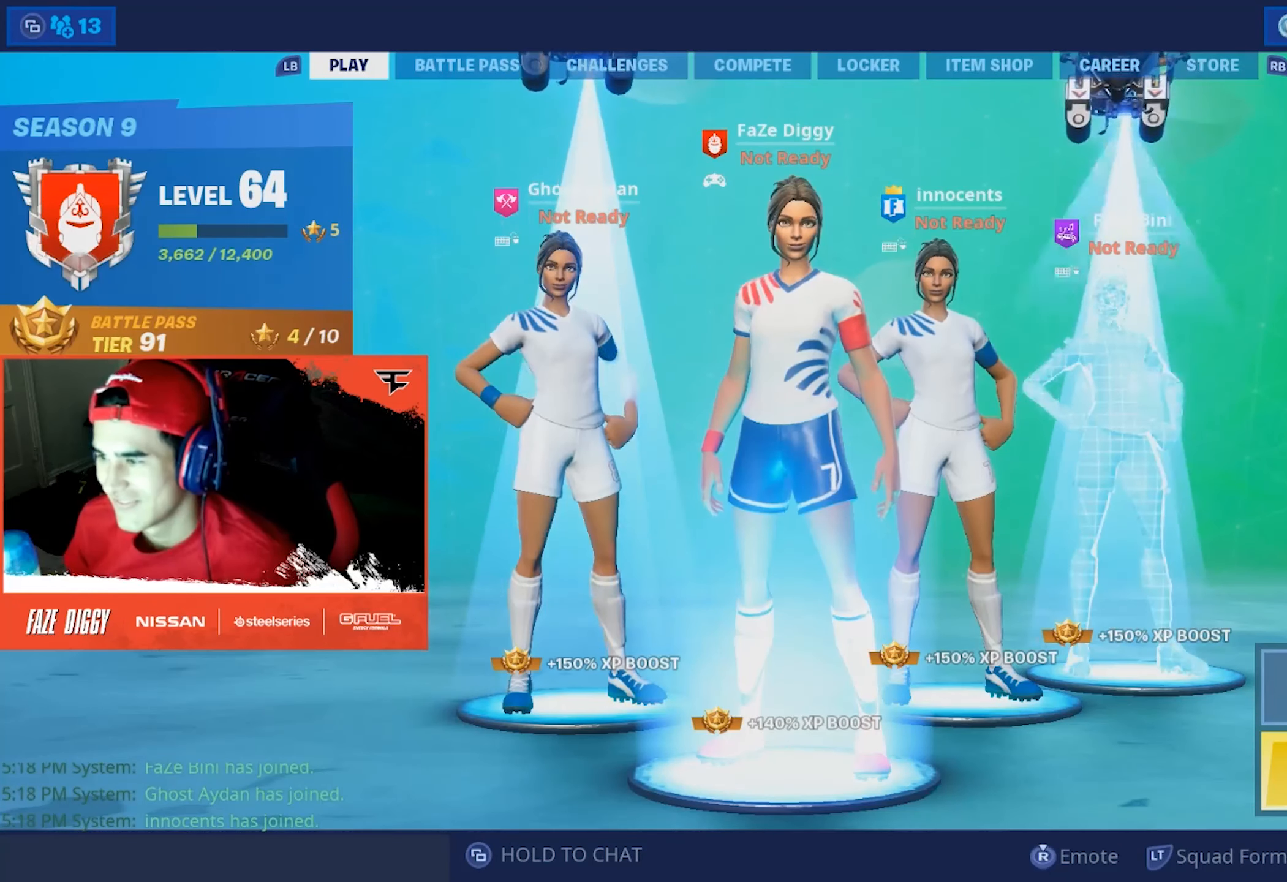
{"buttons": [], "left_stick": "center", "right_stick": "center", "events": []}
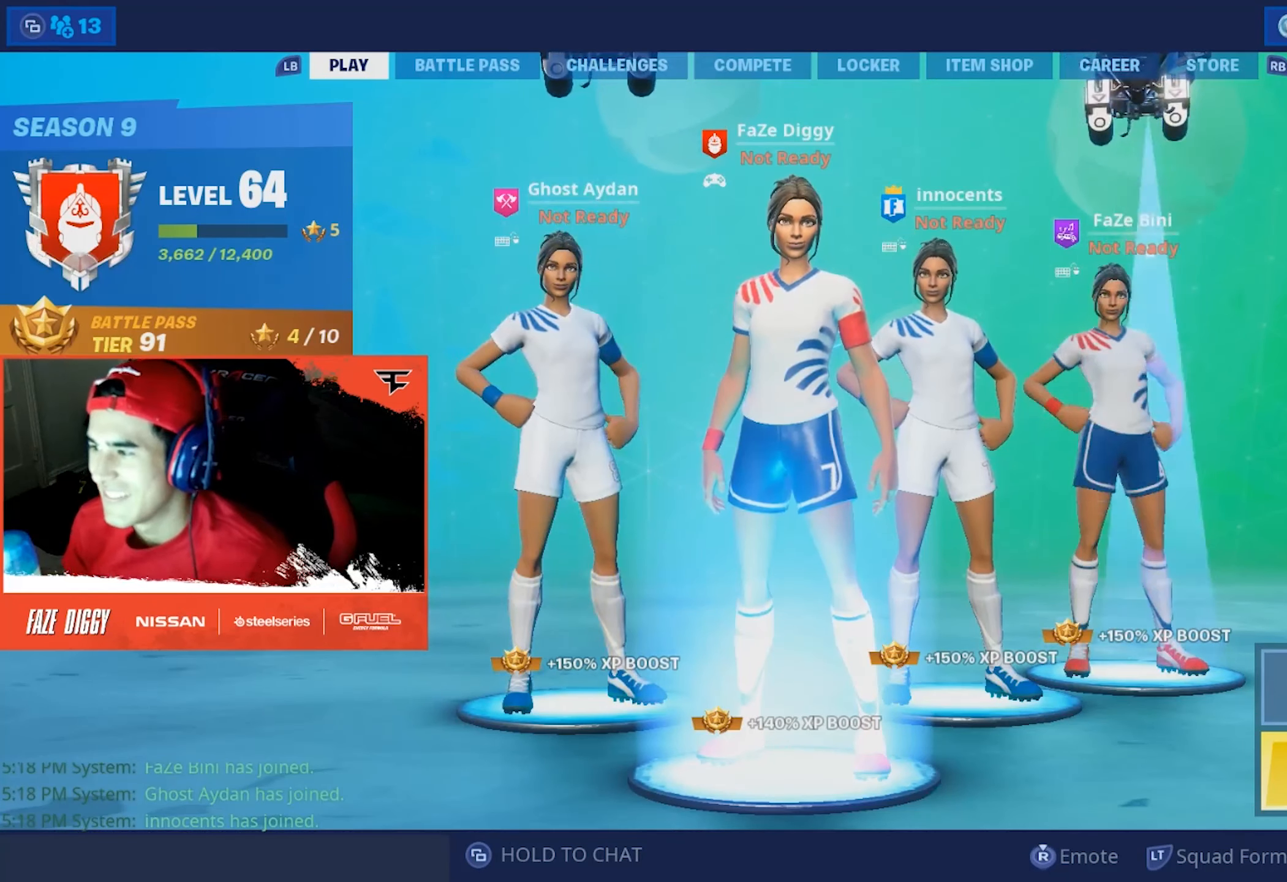
{"buttons": [], "left_stick": "center", "right_stick": "center", "events": []}
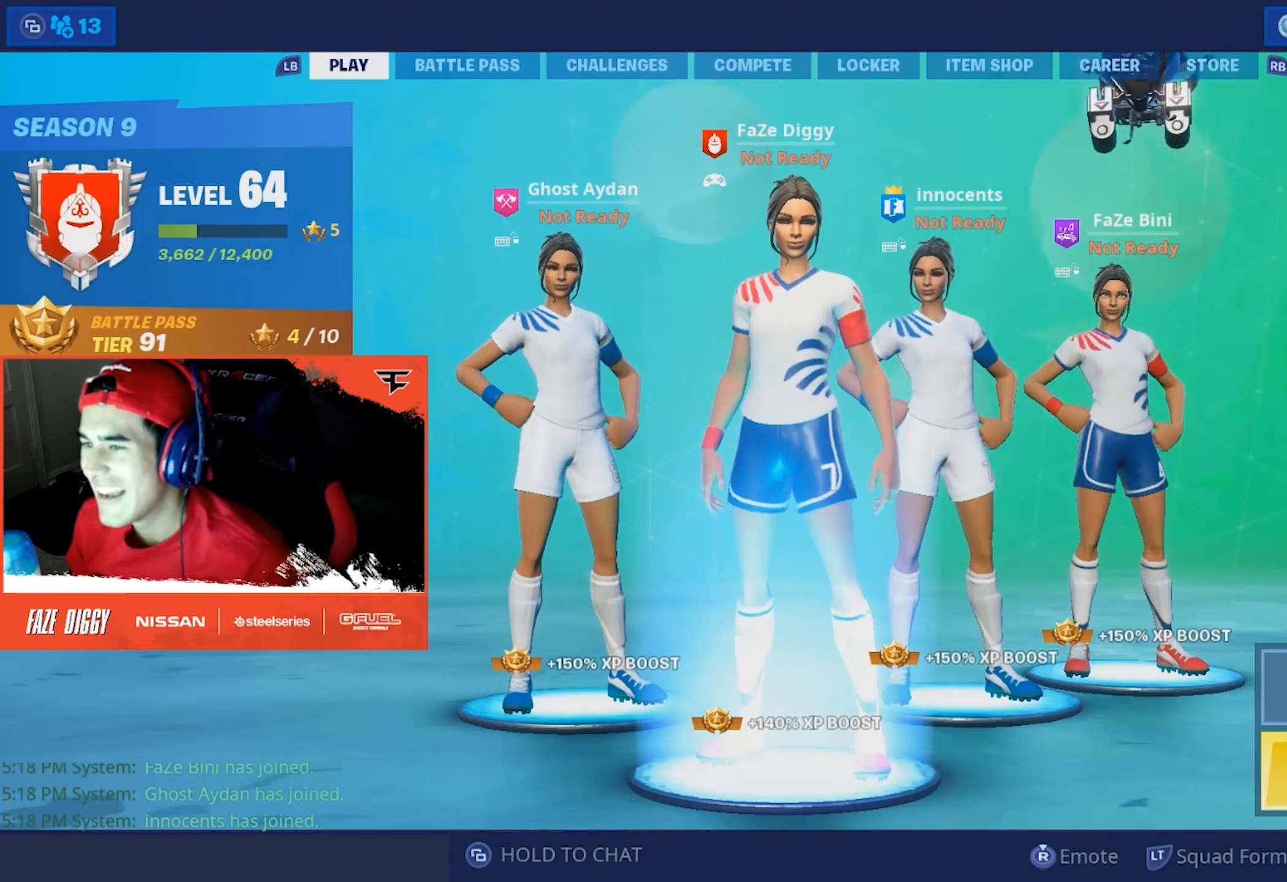
{"buttons": [], "left_stick": "center", "right_stick": "center", "events": []}